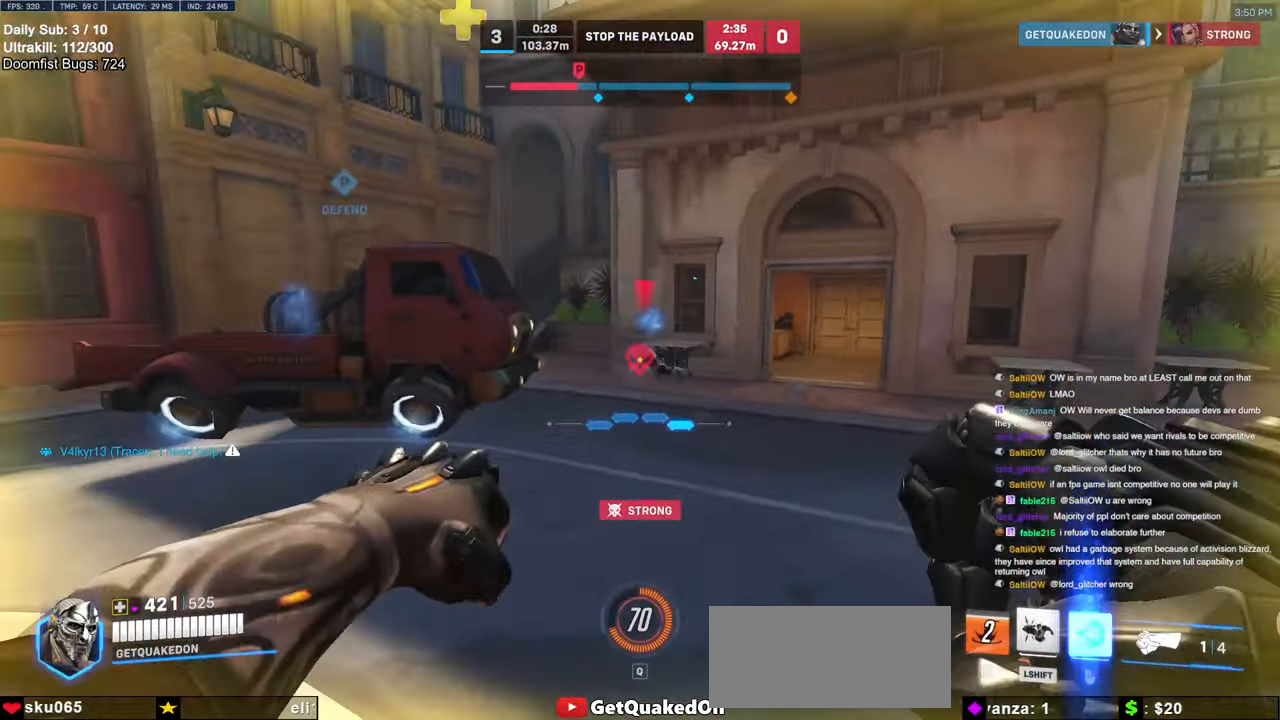
Gameplay with keyboard and mouse; each line is a JSON object with the keys and mouse buttons held at the frame after it. "events" lists presses ("down") and releases ("up") of "a", "ctrl", "d", "e", "f", "melee", "q", "r", "s", "shift", "space", "w", "mouse_left" and "mouse_right" between this image and that frame as [ms after this image, input, new state], when the widget could be followed in between. "mouse_left", "mouse_right" = the "left", "right" buttons of the "mouse" list. No other keys are recorded. Mouse movement is not recorded. Key names are as the overlay labels them; some are game actions (e.g. jump) rather than physical keys.
{"keys": ["d", "w"], "mouse": [], "events": [[117, "s", "up"], [250, "w", "down"]]}
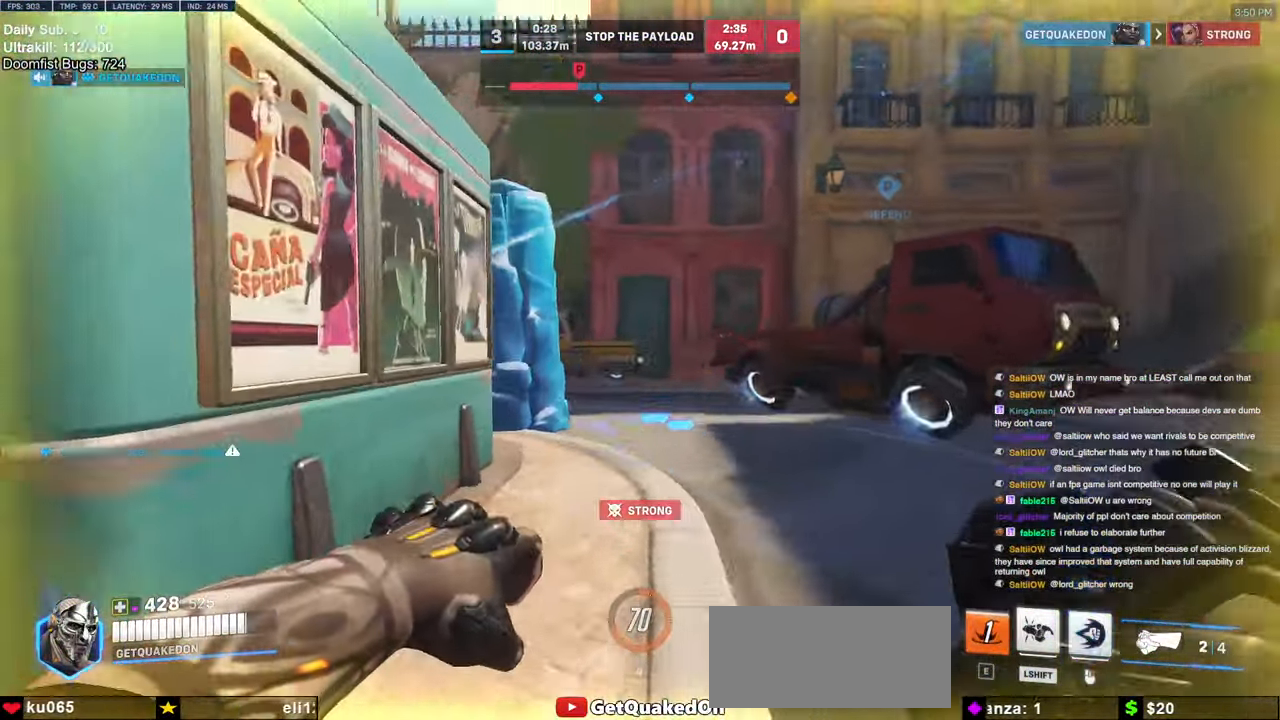
{"keys": ["a", "w"], "mouse": [], "events": [[467, "a", "down"], [467, "d", "up"]]}
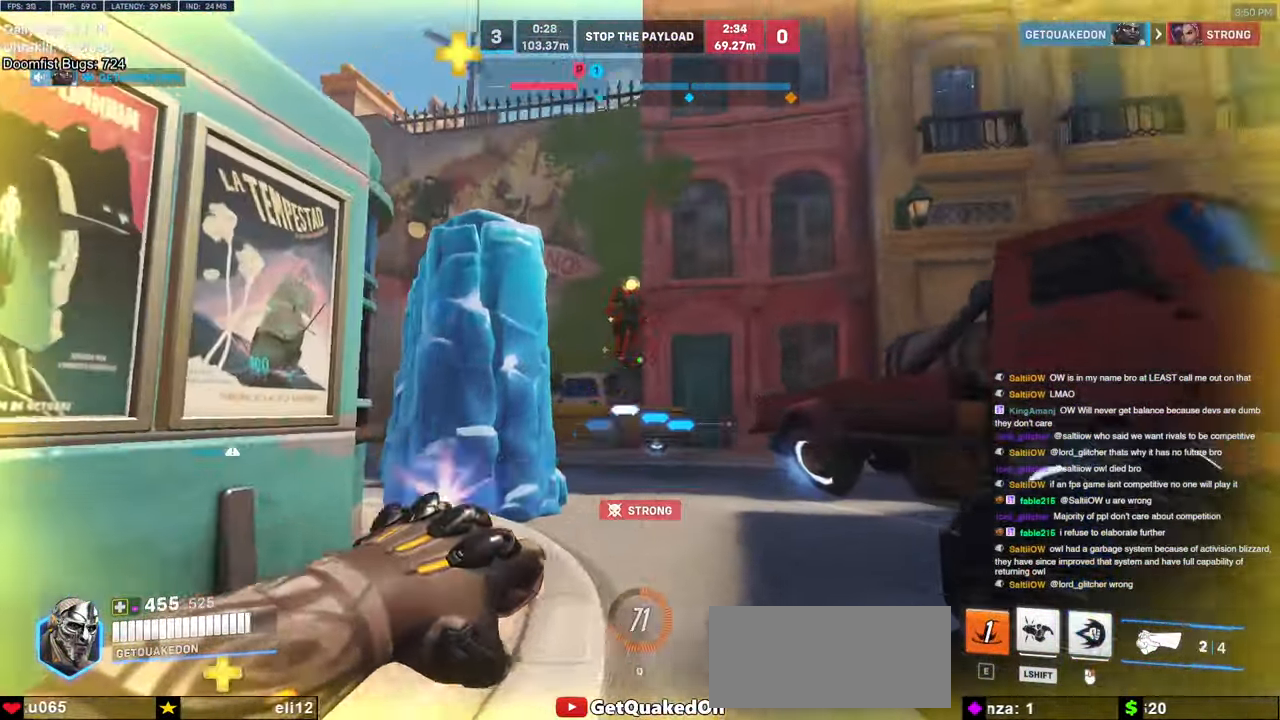
{"keys": ["s"], "mouse": [], "events": [[17, "mouse_left", "down"], [17, "w", "up"], [150, "s", "down"], [200, "mouse_left", "up"], [200, "space", "down"], [284, "a", "up"], [284, "mouse_left", "down"], [384, "space", "up"], [484, "mouse_left", "up"]]}
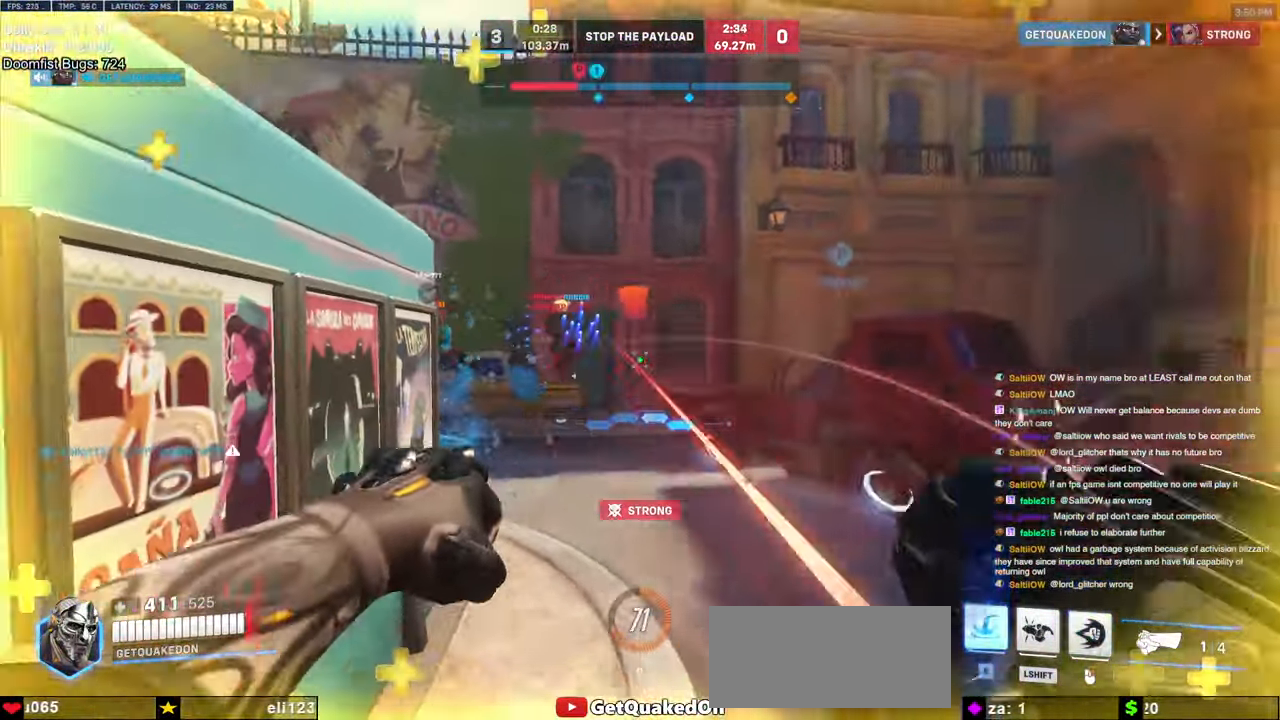
{"keys": ["d"], "mouse": [], "events": [[167, "space", "down"], [267, "e", "down"], [300, "space", "up"], [350, "e", "up"], [400, "s", "up"], [450, "d", "down"]]}
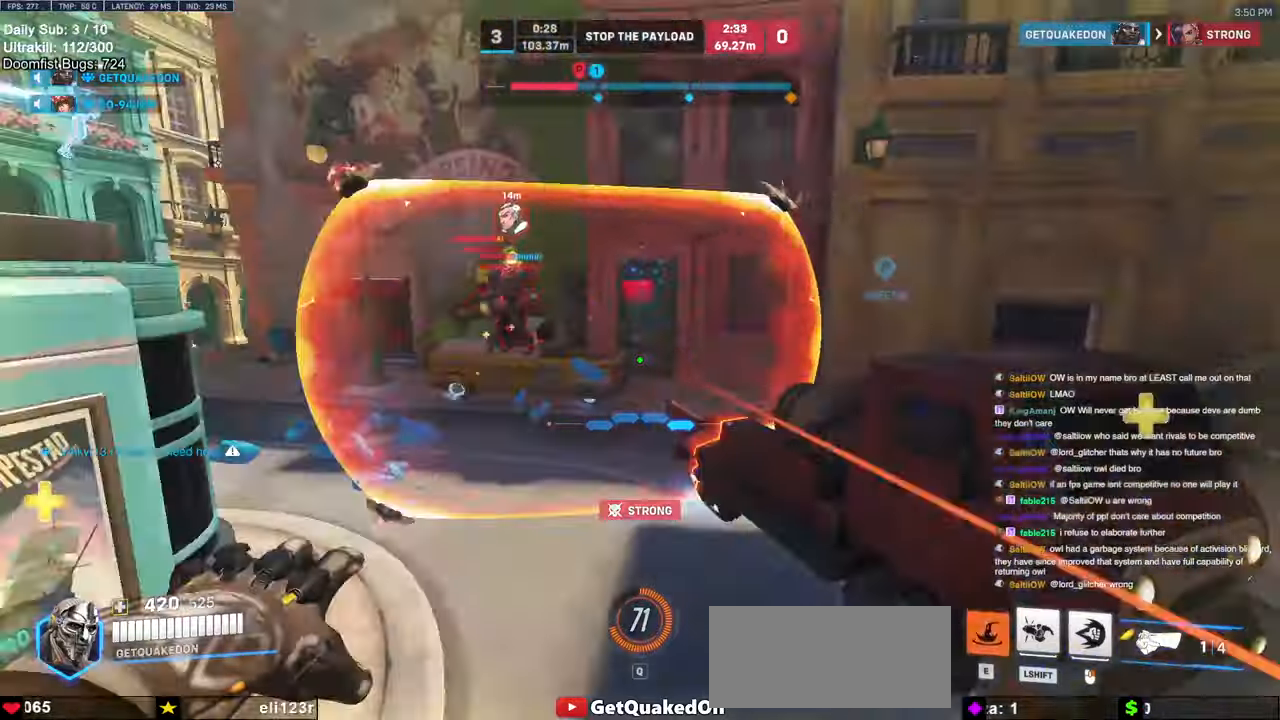
{"keys": ["d"], "mouse": [], "events": [[184, "w", "down"], [267, "w", "up"]]}
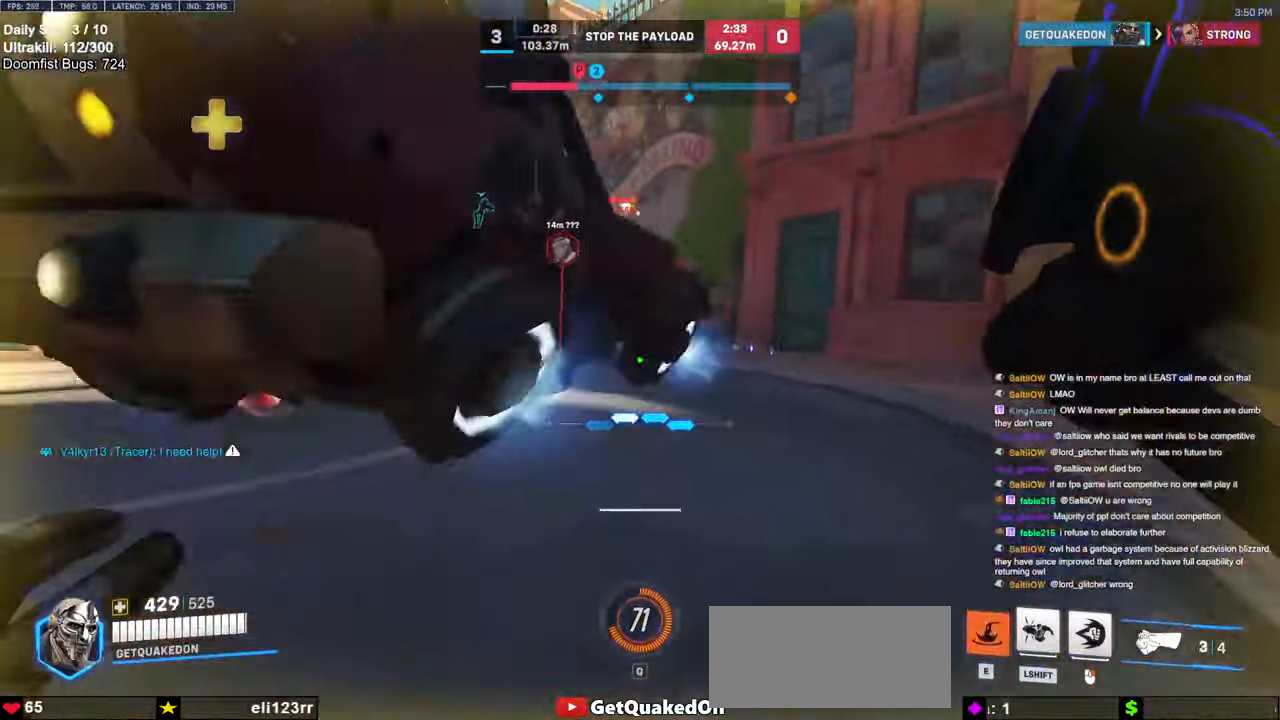
{"keys": ["a"], "mouse": ["left"], "events": [[150, "a", "down"], [200, "d", "up"], [334, "space", "down"], [384, "mouse_left", "down"], [434, "space", "up"]]}
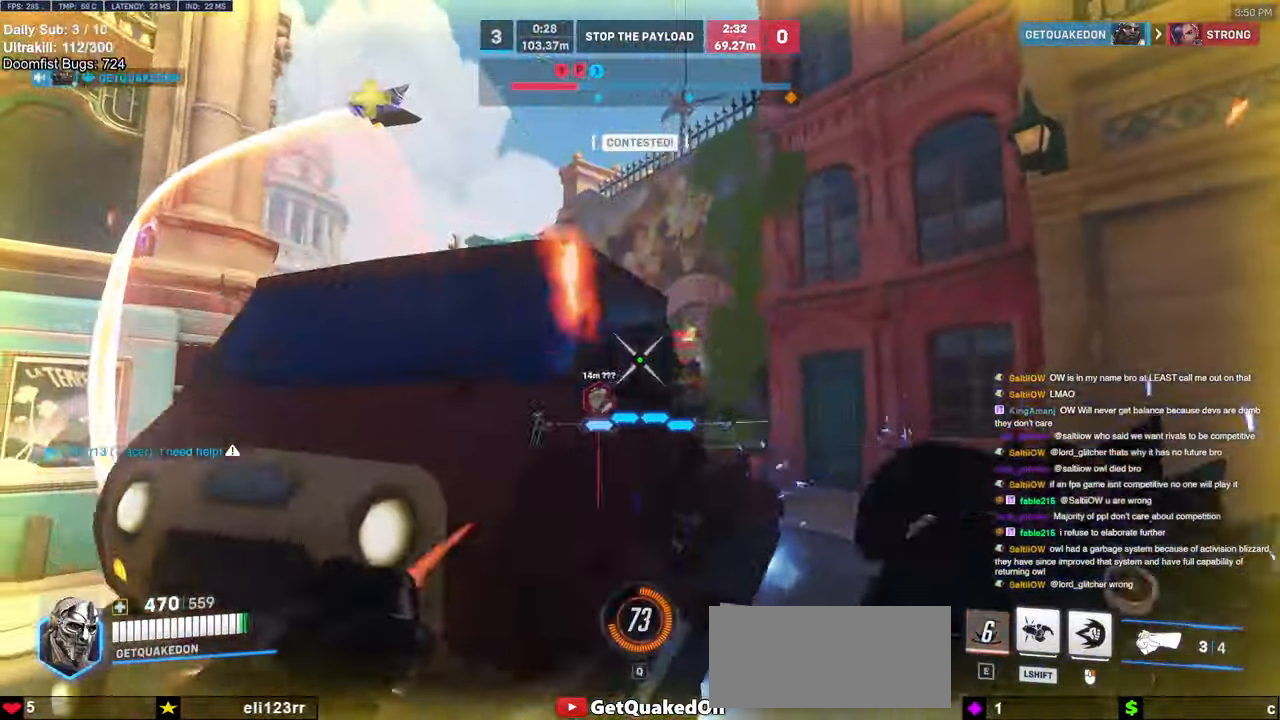
{"keys": ["d"], "mouse": [], "events": [[67, "mouse_left", "up"], [117, "a", "up"], [117, "d", "down"], [167, "mouse_left", "down"], [267, "mouse_left", "up"], [300, "w", "down"], [350, "w", "up"]]}
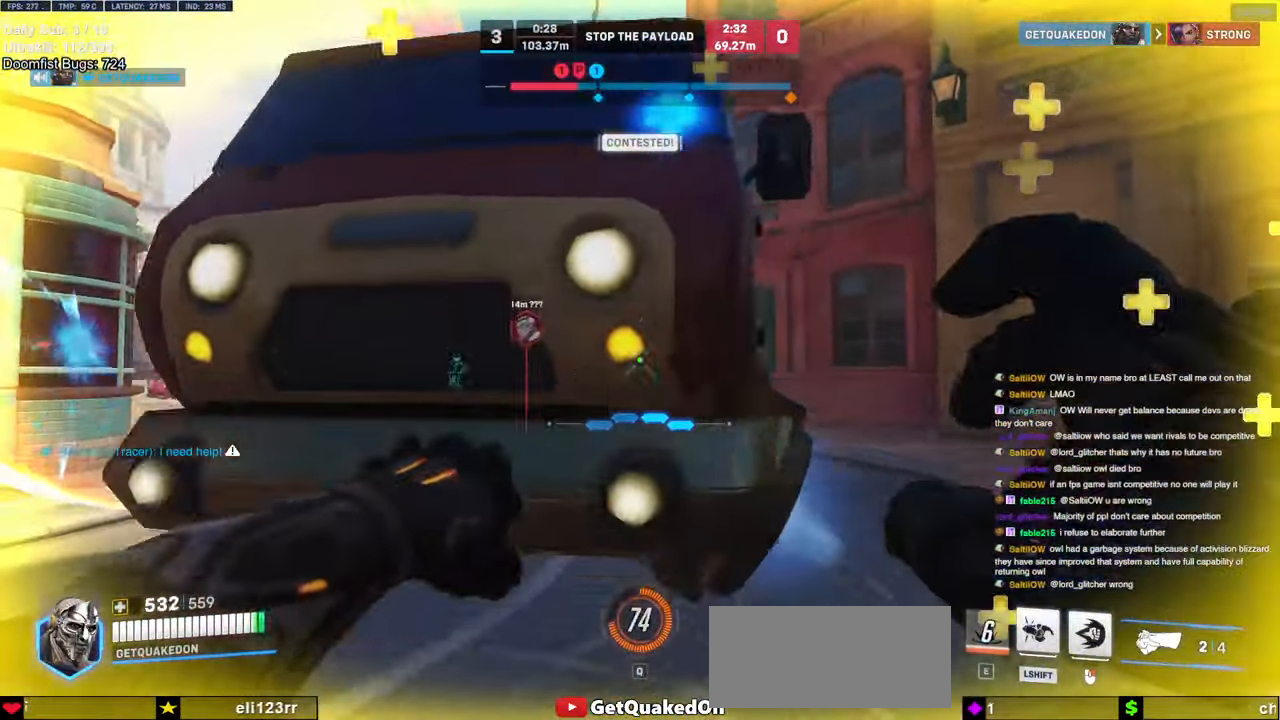
{"keys": ["w"], "mouse": [], "events": [[184, "space", "down"], [267, "space", "up"], [267, "w", "down"], [417, "d", "up"]]}
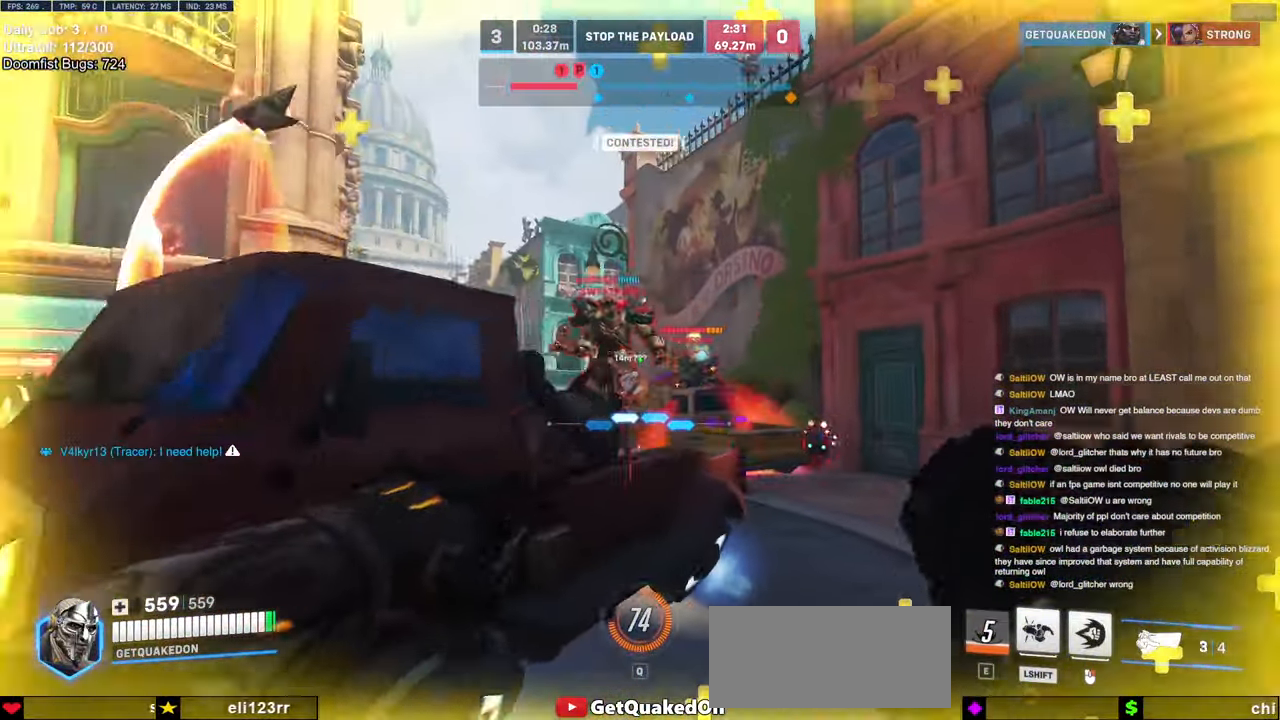
{"keys": ["a", "s"], "mouse": ["left"], "events": [[17, "a", "down"], [17, "mouse_left", "down"], [150, "mouse_left", "up"], [150, "w", "up"], [334, "s", "down"], [434, "mouse_left", "down"]]}
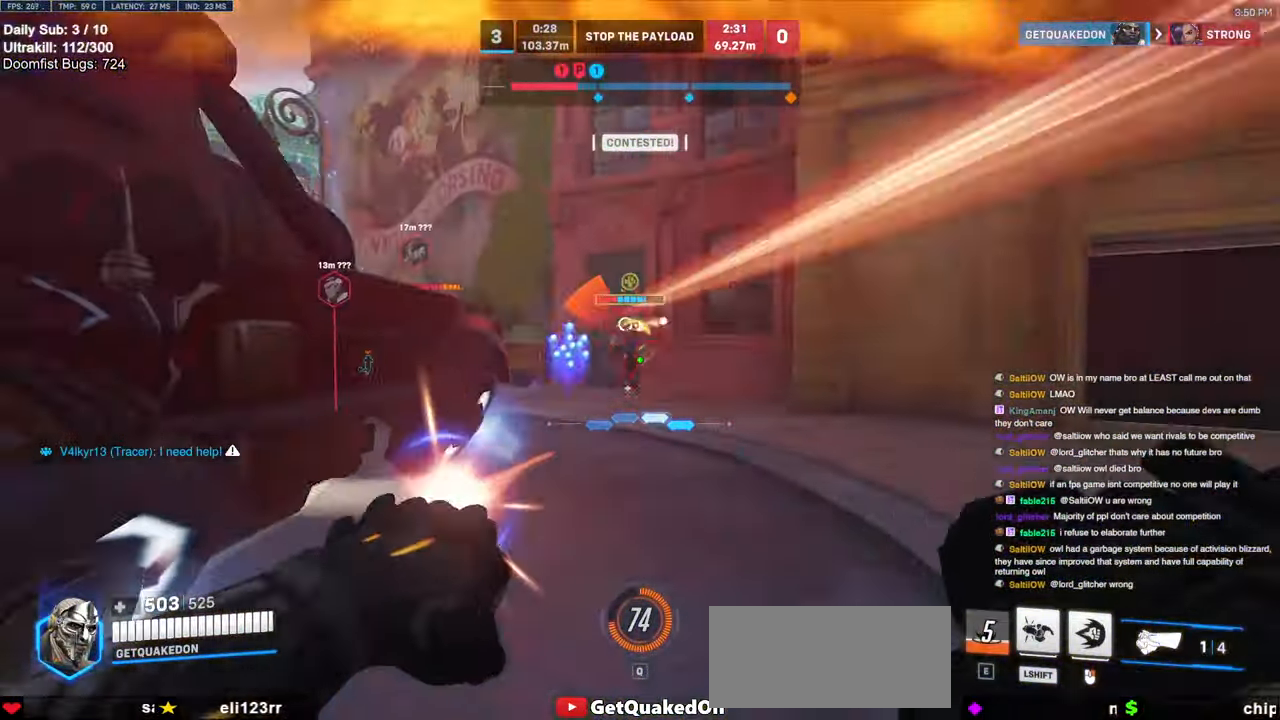
{"keys": ["a", "s"], "mouse": [], "events": [[117, "mouse_left", "up"], [117, "shift", "down"], [217, "a", "up"], [267, "shift", "up"], [400, "a", "down"]]}
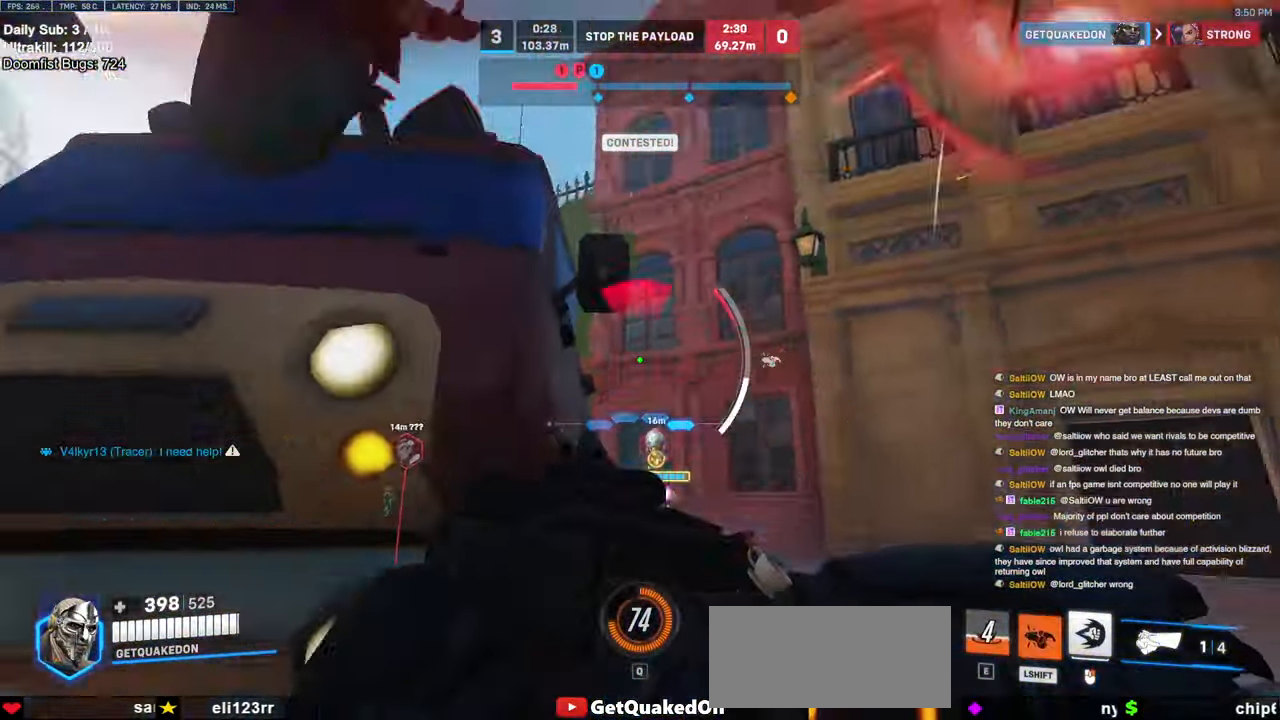
{"keys": ["w"], "mouse": [], "events": [[34, "s", "up"], [234, "mouse_right", "down"], [367, "a", "up"], [367, "s", "down"], [367, "w", "down"], [417, "mouse_right", "up"], [467, "s", "up"]]}
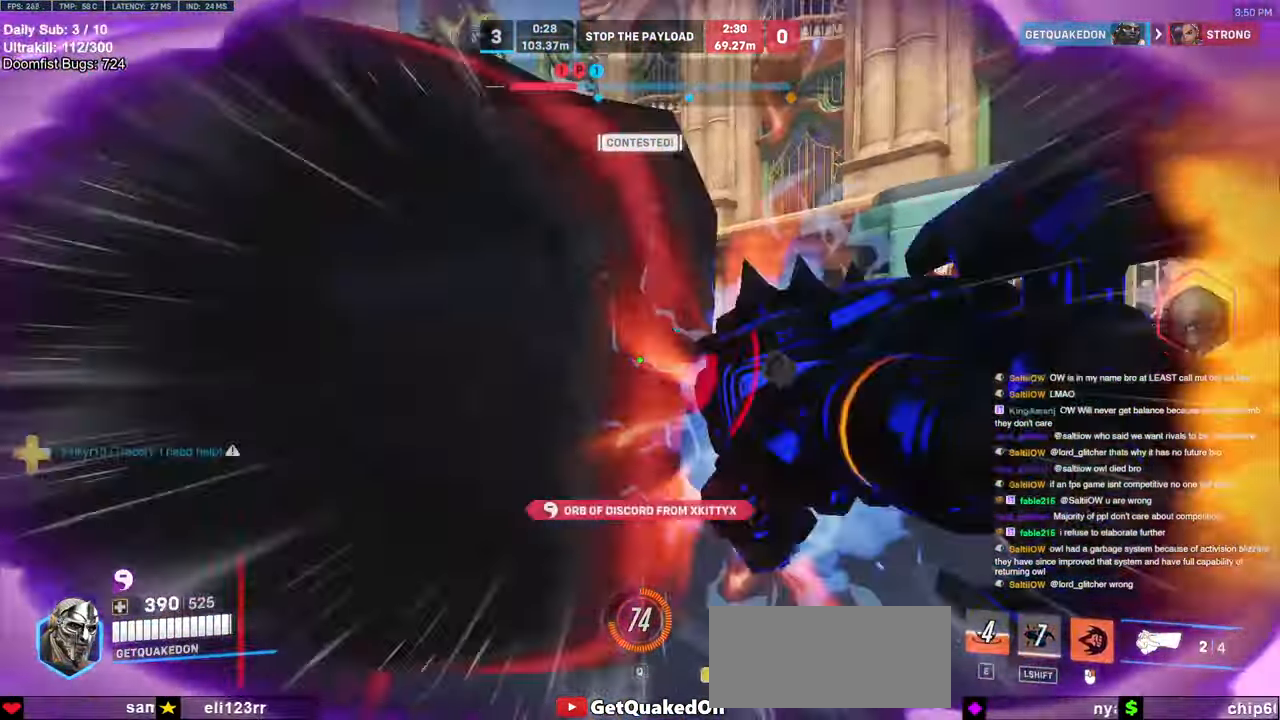
{"keys": ["d"], "mouse": [], "events": [[200, "space", "down"], [250, "space", "up"], [334, "d", "down"], [384, "w", "up"]]}
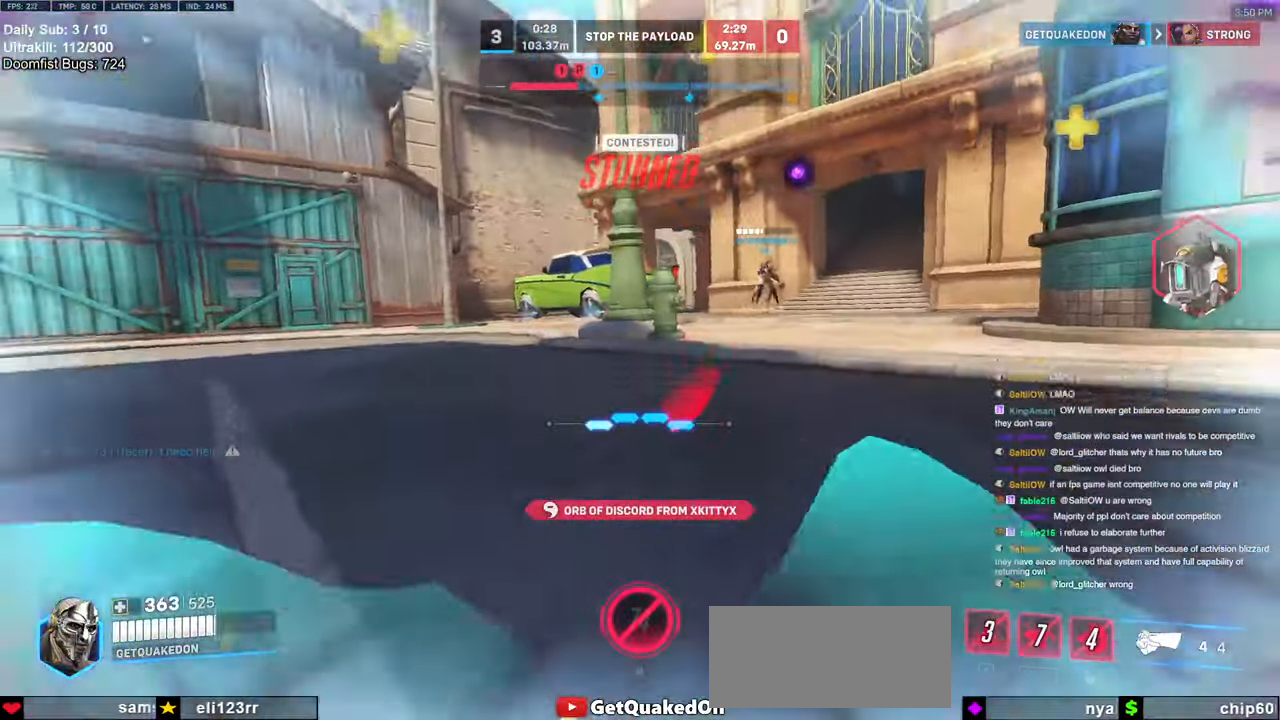
{"keys": ["d"], "mouse": [], "events": [[67, "s", "down"], [167, "d", "up"], [350, "d", "down"], [500, "s", "up"]]}
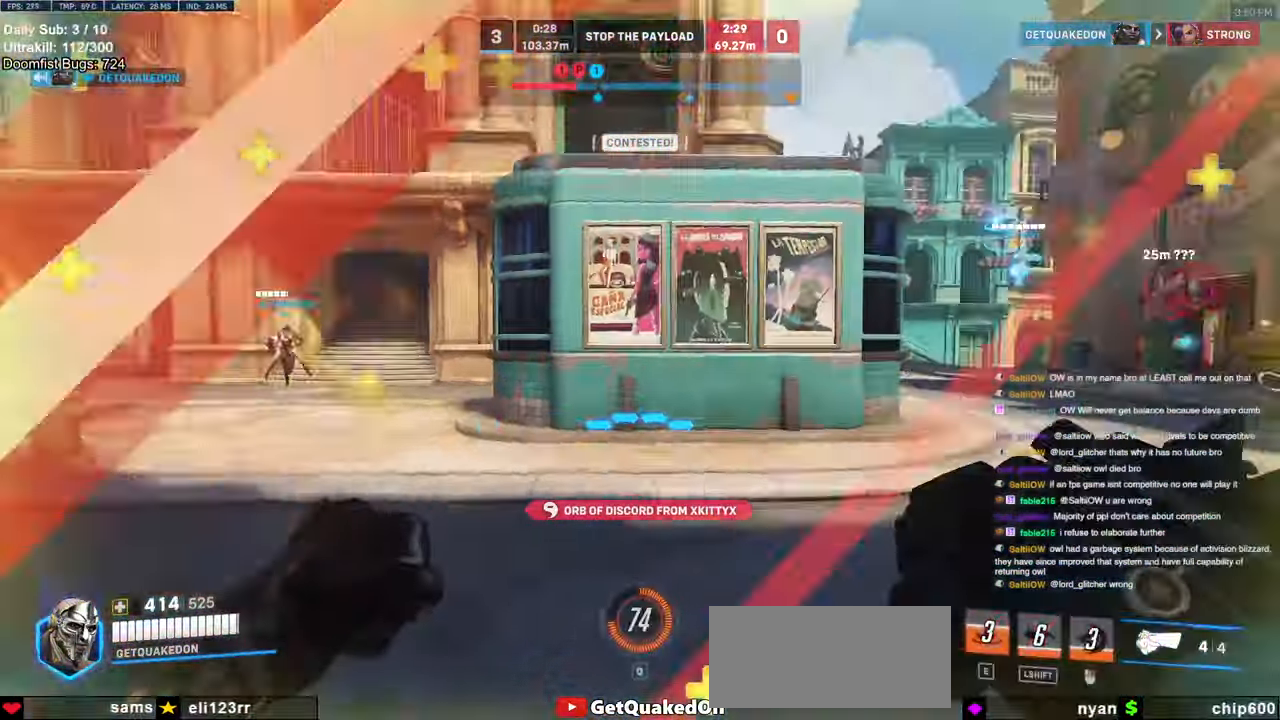
{"keys": ["d", "w"], "mouse": ["left"], "events": [[184, "space", "down"], [184, "w", "down"], [367, "space", "up"], [467, "mouse_left", "down"]]}
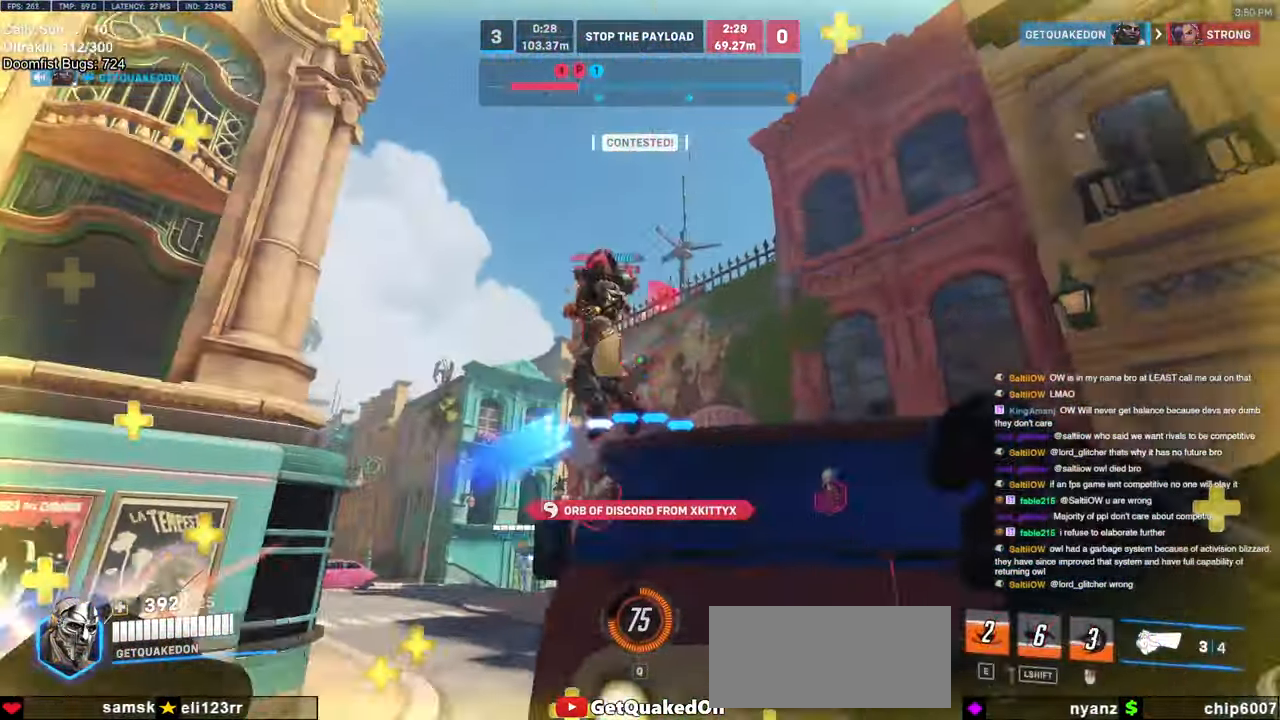
{"keys": ["a"], "mouse": [], "events": [[100, "w", "up"], [150, "mouse_left", "up"], [200, "mouse_left", "down"], [334, "mouse_left", "up"], [384, "a", "down"], [384, "d", "up"]]}
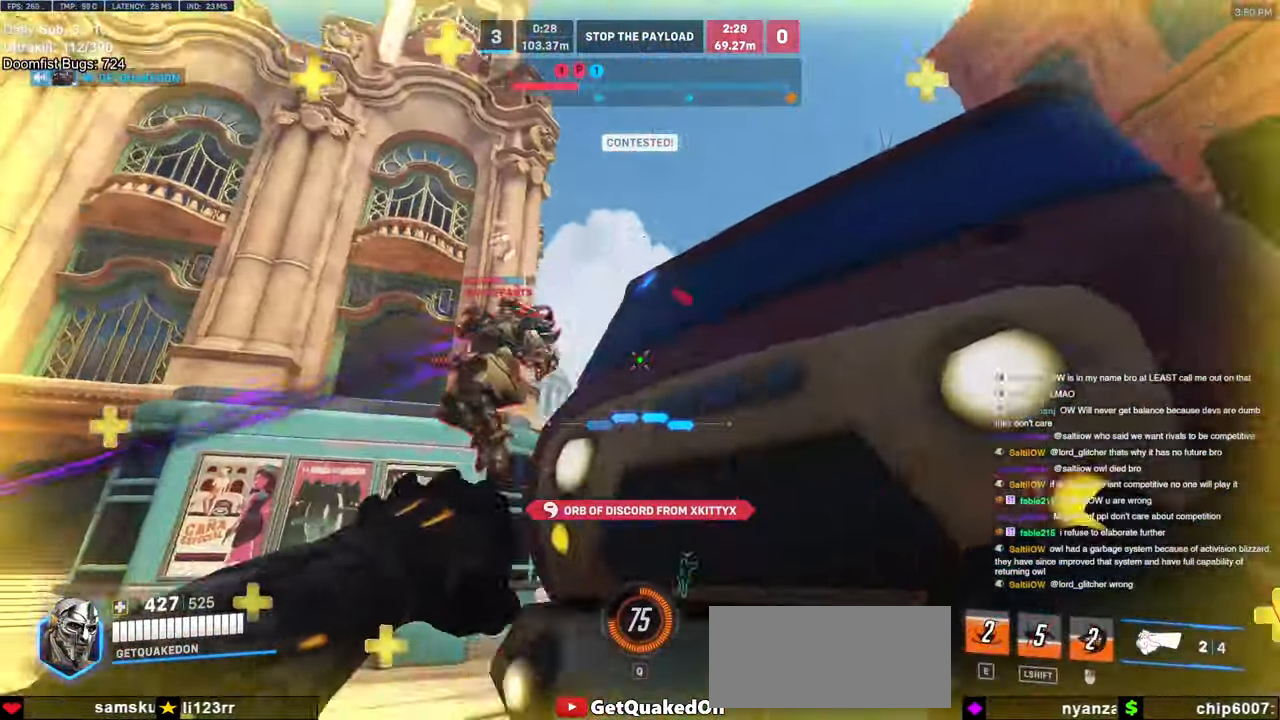
{"keys": ["d"], "mouse": [], "events": [[167, "w", "down"], [217, "d", "down"], [300, "w", "up"], [350, "a", "up"], [350, "mouse_left", "down"], [500, "mouse_left", "up"]]}
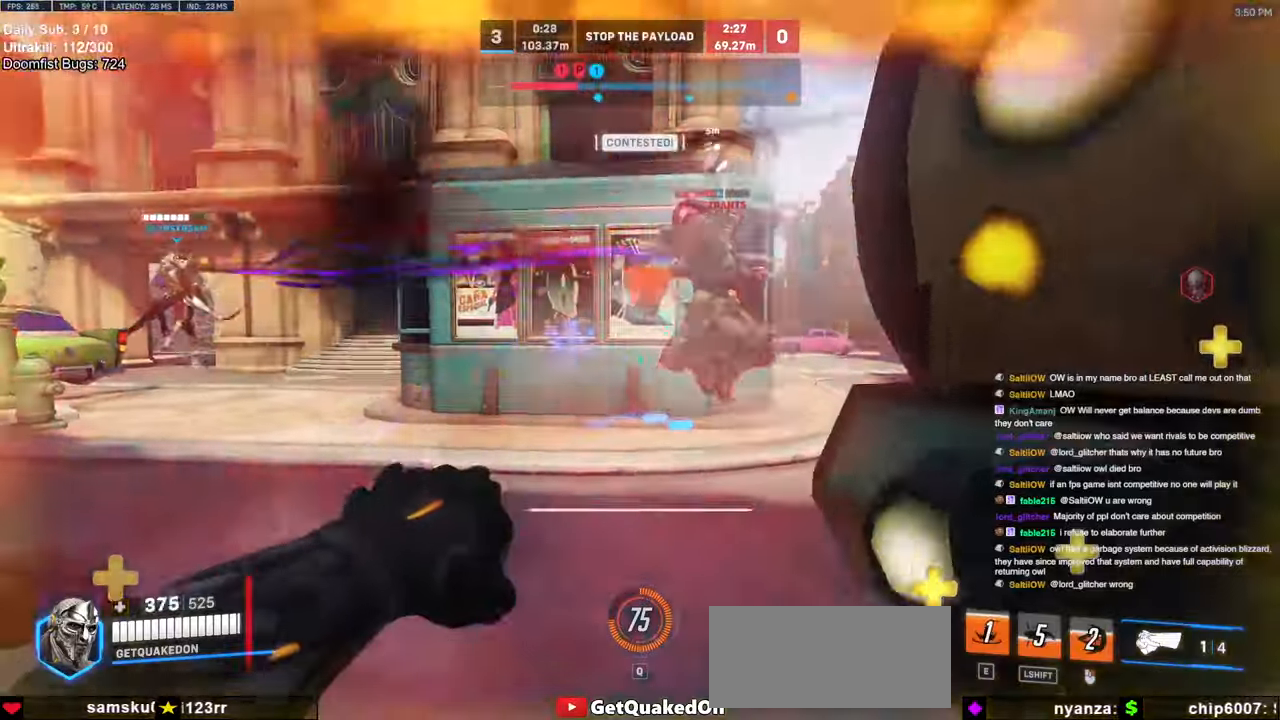
{"keys": ["a", "space", "w"], "mouse": [], "events": [[134, "a", "down"], [184, "d", "up"], [267, "w", "down"], [367, "space", "down"]]}
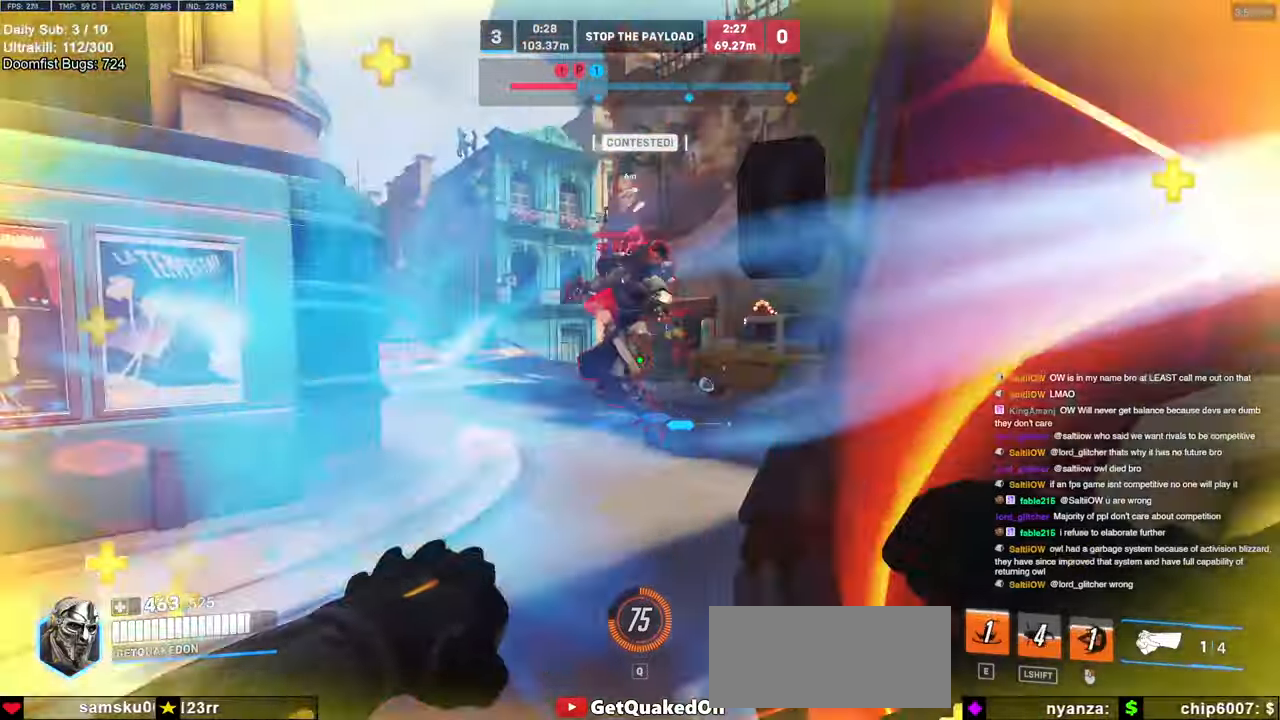
{"keys": ["w"], "mouse": [], "events": [[17, "space", "up"], [50, "mouse_left", "down"], [100, "a", "up"], [200, "mouse_left", "up"], [334, "space", "down"], [434, "e", "down"], [434, "space", "up"], [484, "e", "up"]]}
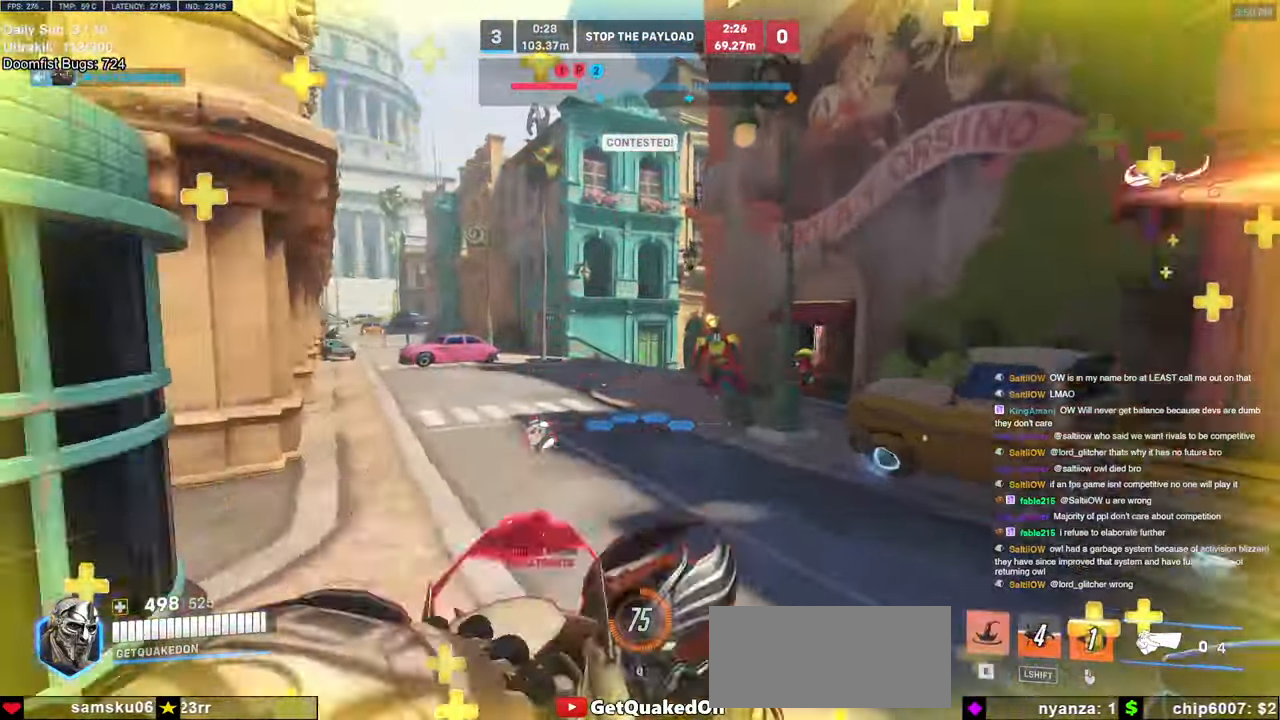
{"keys": ["a"], "mouse": [], "events": [[17, "a", "down"], [17, "space", "down"], [67, "e", "down"], [117, "e", "up"], [117, "space", "up"], [350, "w", "up"]]}
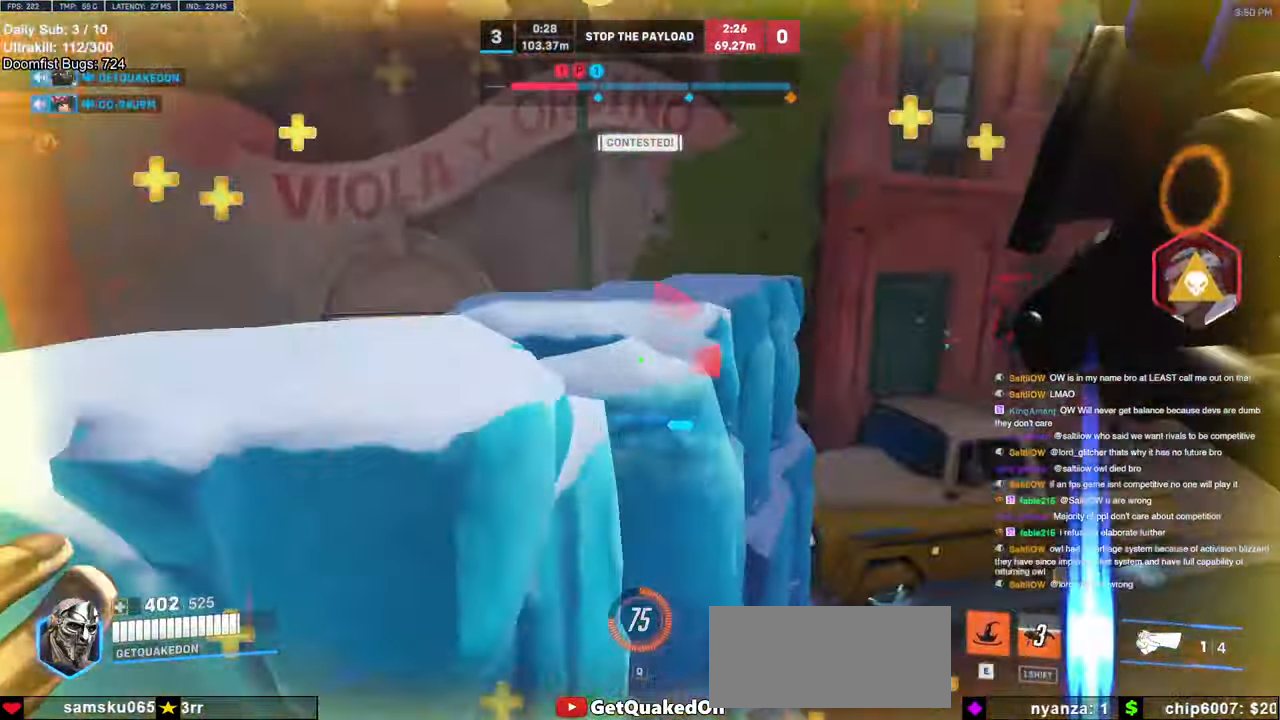
{"keys": ["d"], "mouse": [], "events": [[184, "s", "down"], [284, "s", "up"], [317, "d", "down"], [367, "a", "up"]]}
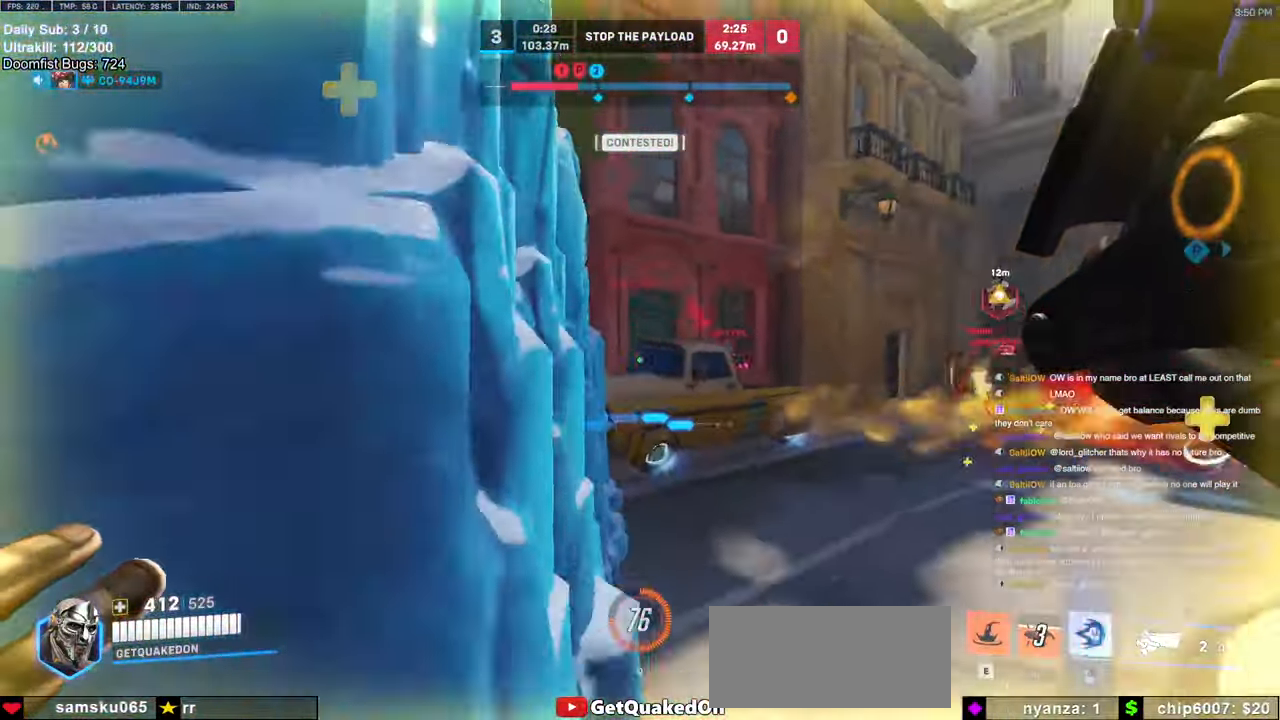
{"keys": ["d", "w"], "mouse": ["left"], "events": [[50, "w", "down"], [200, "d", "up"], [284, "space", "down"], [384, "mouse_left", "down"], [434, "d", "down"], [434, "space", "up"]]}
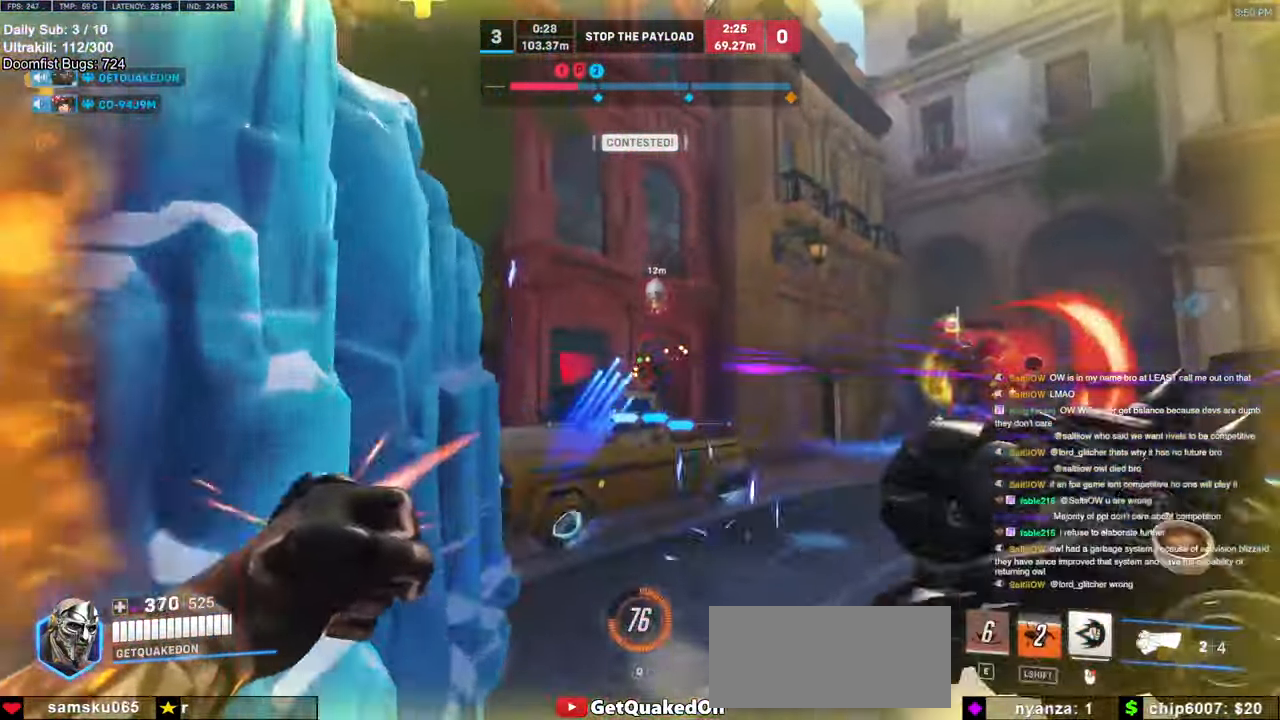
{"keys": ["w"], "mouse": [], "events": [[67, "mouse_left", "up"], [167, "d", "up"], [167, "mouse_left", "down"], [267, "a", "down"], [350, "mouse_left", "up"], [500, "a", "up"]]}
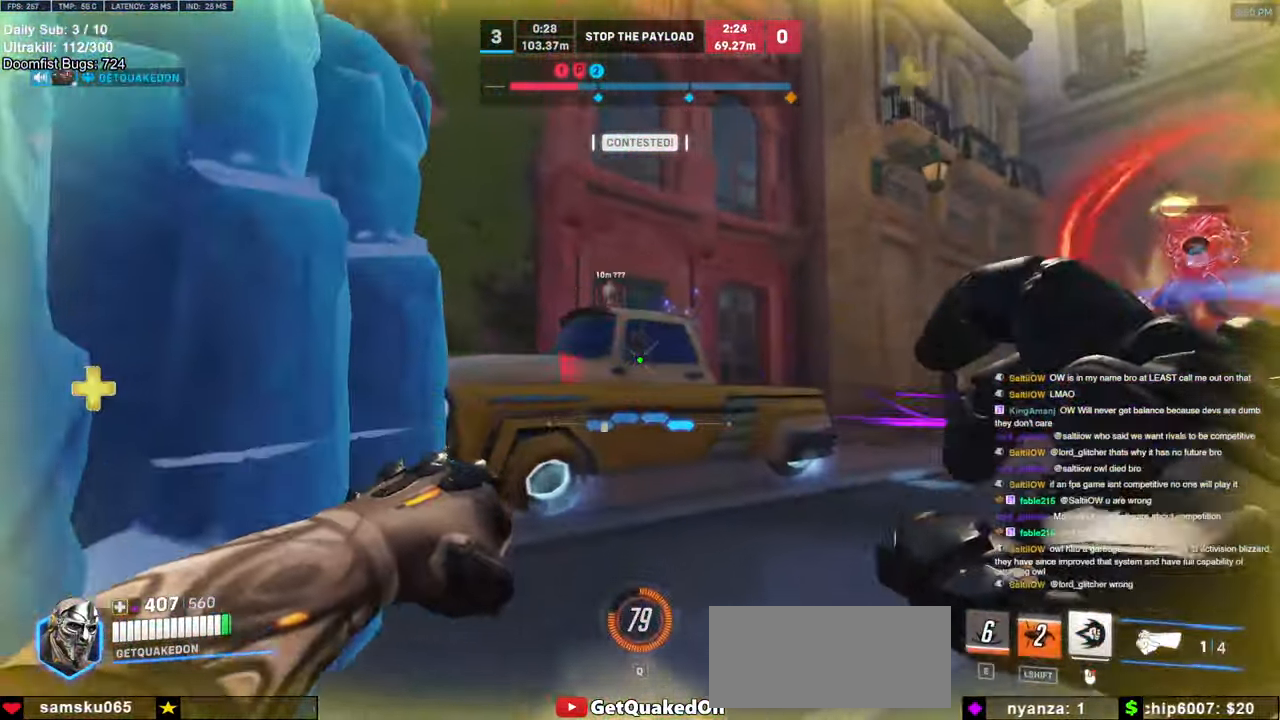
{"keys": ["w"], "mouse": ["right"], "events": [[184, "a", "down"], [284, "a", "up"], [284, "mouse_left", "down"], [284, "mouse_right", "down"], [317, "mouse_left", "up"]]}
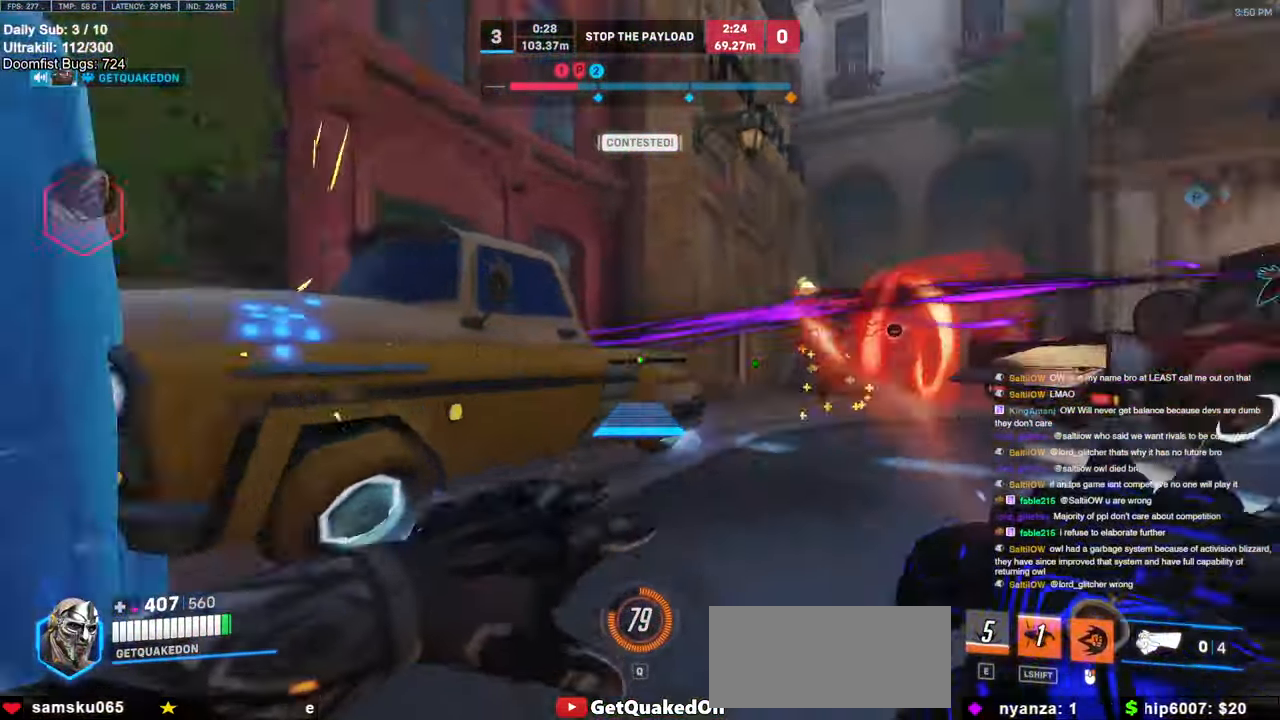
{"keys": ["a", "w"], "mouse": [], "events": [[100, "a", "down"], [150, "a", "up"], [250, "mouse_right", "up"], [484, "a", "down"]]}
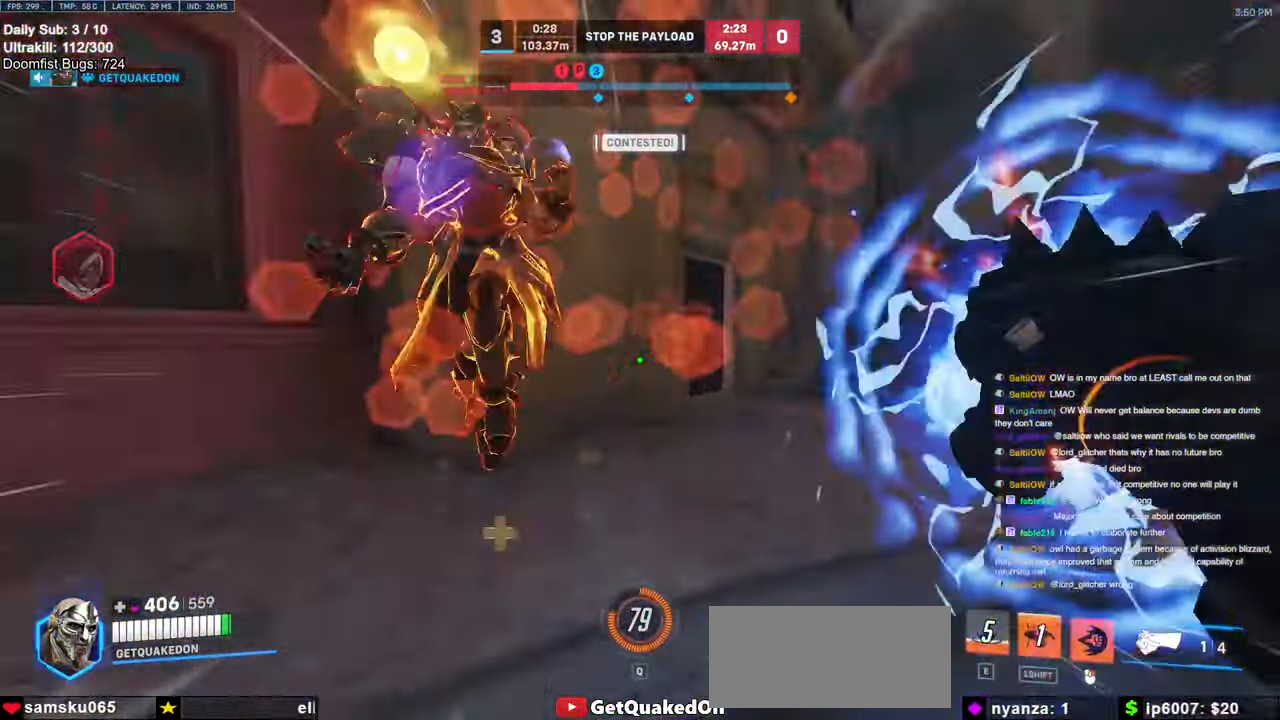
{"keys": ["w"], "mouse": [], "events": [[117, "a", "up"], [400, "mouse_left", "down"], [450, "mouse_left", "up"]]}
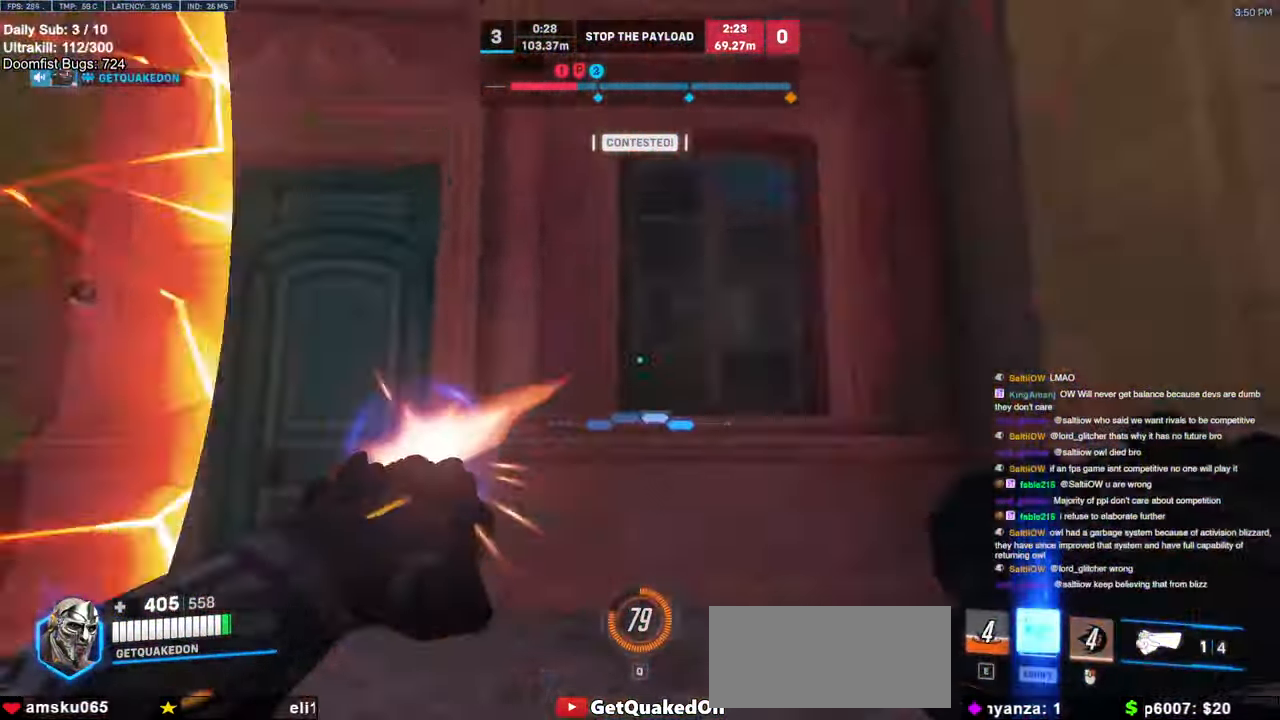
{"keys": ["d"], "mouse": [], "events": [[50, "melee", "down"], [50, "mouse_left", "down"], [134, "d", "down"], [184, "d", "up"], [184, "mouse_left", "up"], [234, "a", "down"], [234, "melee", "up"], [367, "d", "down"], [367, "w", "up"], [417, "a", "up"]]}
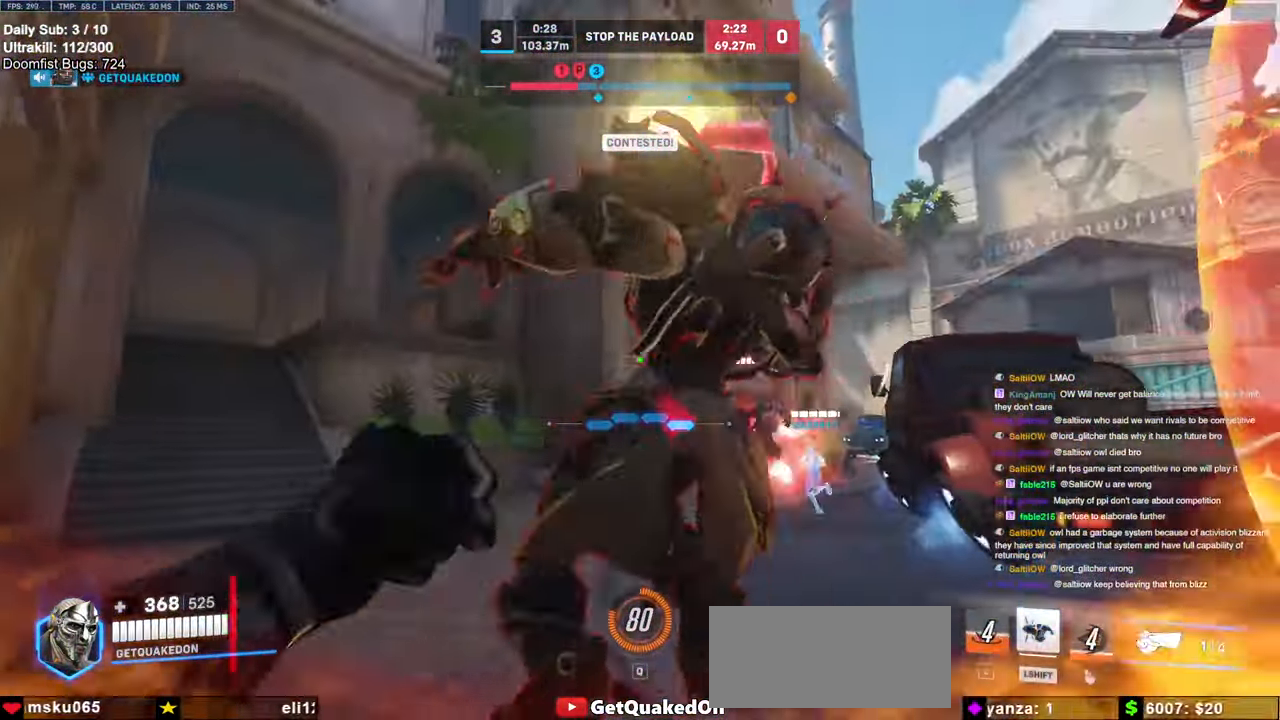
{"keys": ["d", "w"], "mouse": ["left"], "events": [[17, "w", "down"], [100, "w", "up"], [150, "mouse_left", "down"], [150, "w", "down"], [284, "mouse_left", "up"], [484, "mouse_left", "down"]]}
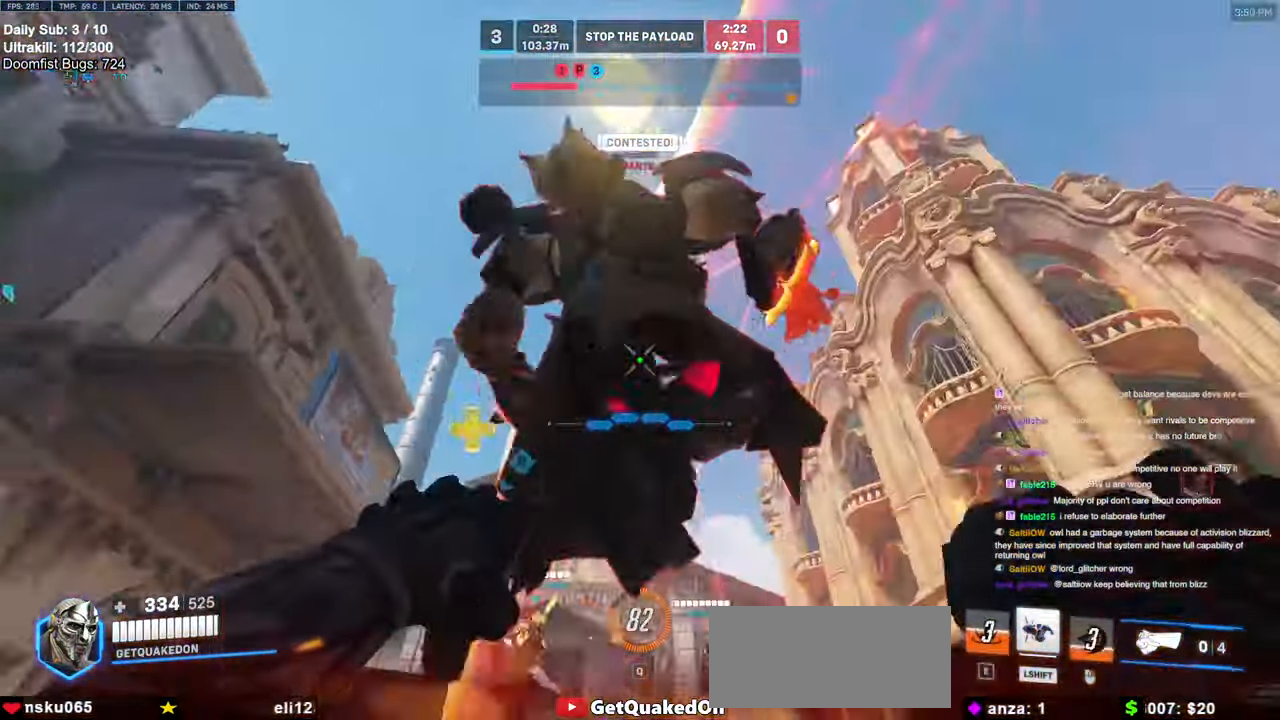
{"keys": ["d", "w"], "mouse": [], "events": [[17, "w", "up"], [167, "melee", "down"], [217, "a", "down"], [267, "w", "down"], [300, "a", "up"], [300, "melee", "up"], [300, "mouse_left", "up"], [400, "d", "up"], [450, "d", "down"]]}
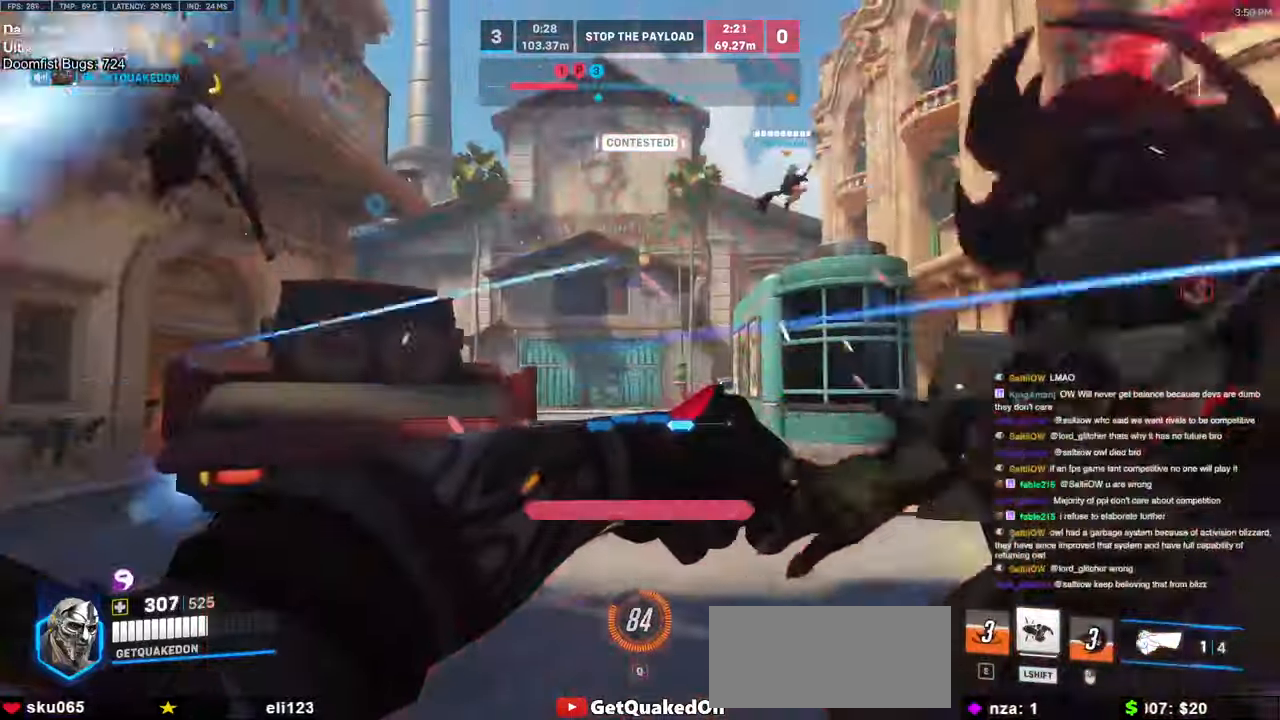
{"keys": ["d"], "mouse": [], "events": [[84, "mouse_left", "down"], [134, "w", "up"], [184, "w", "down"], [234, "d", "up"], [267, "mouse_left", "up"], [417, "d", "down"], [417, "w", "up"]]}
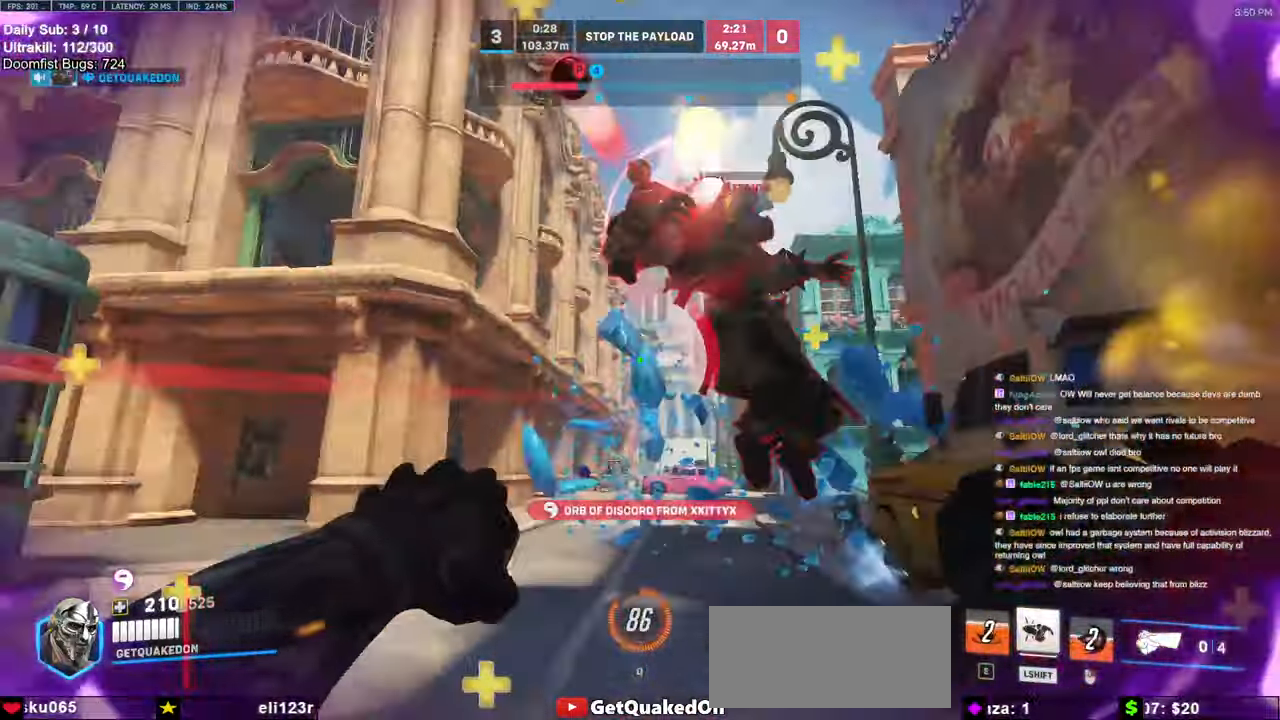
{"keys": ["a"], "mouse": [], "events": [[50, "d", "up"], [100, "d", "down"], [150, "mouse_left", "down"], [200, "a", "down"], [200, "d", "up"], [200, "w", "down"], [300, "mouse_left", "up"], [300, "shift", "down"], [300, "w", "up"], [334, "a", "up"], [384, "shift", "up"], [484, "a", "down"]]}